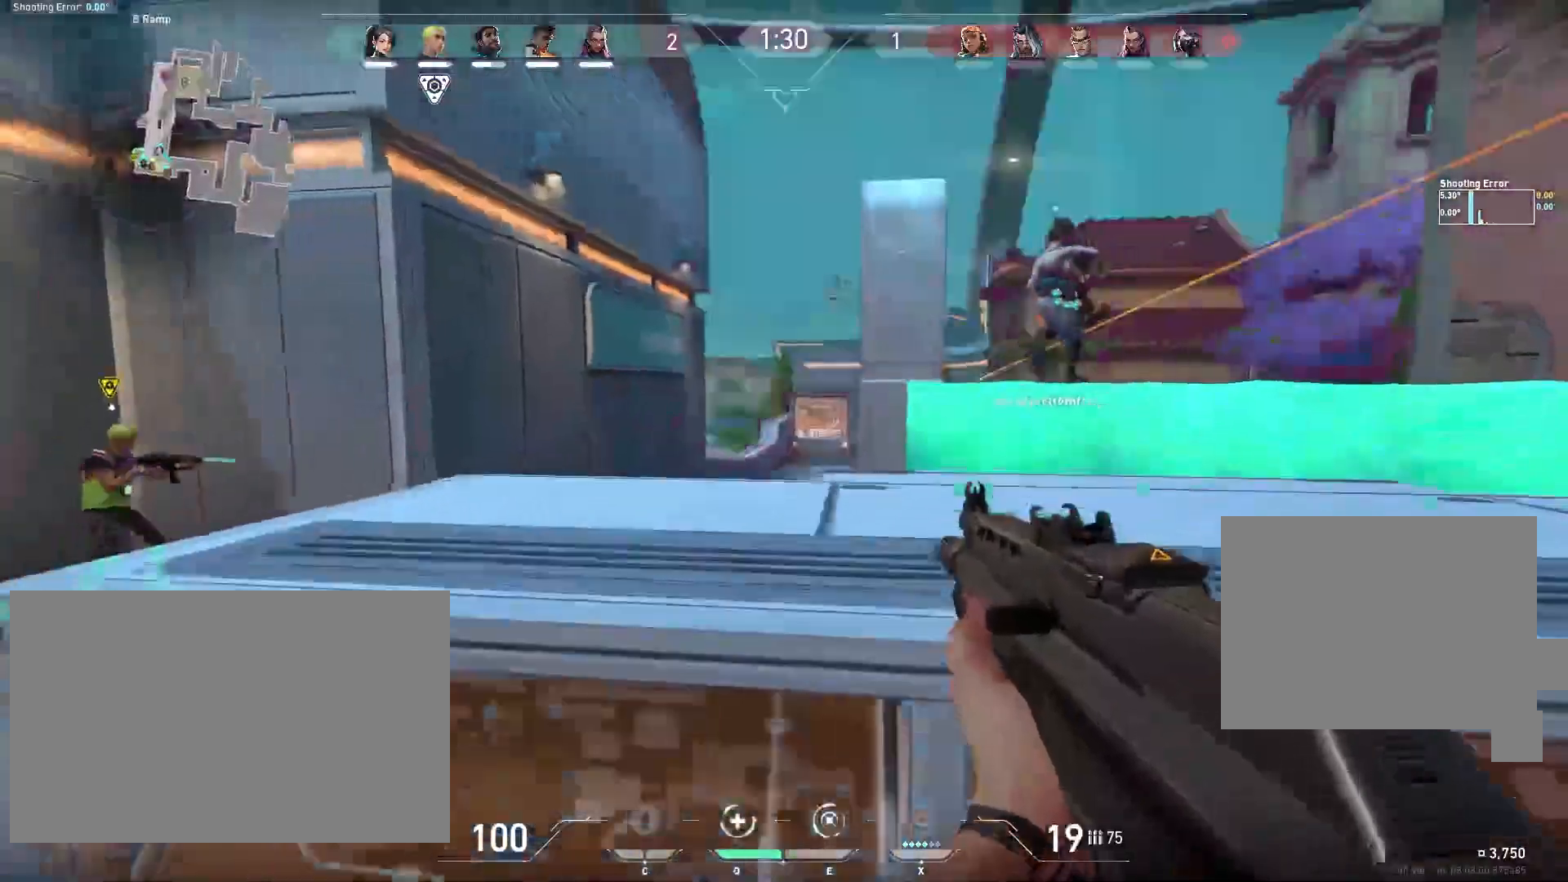
Gameplay with keyboard and mouse; each line is a JSON object with the keys and mouse buttons held at the frame after it. "events" lists presses ("down") and releases ("up") of "a", "ctrl", "d", "e", "f", "q", "r", "s", "shift", "space", "tab", "w", "mouse_left", "mouse_wheel" and "mouse_right" between this image and that frame as [ms after this image, input, new state], when the widget could be followed in between. "mouse_left", "mouse_wheel", "mouse_right" = the "left", "wheel", "right" buttons of the "mouse" list. No other keys are recorded. "wheel" means that the mouse wheel is clicked or scrolled. Mouse movement is not recorded.
{"keys": ["d", "s"], "mouse": [], "events": [[267, "a", "up"], [300, "d", "down"]]}
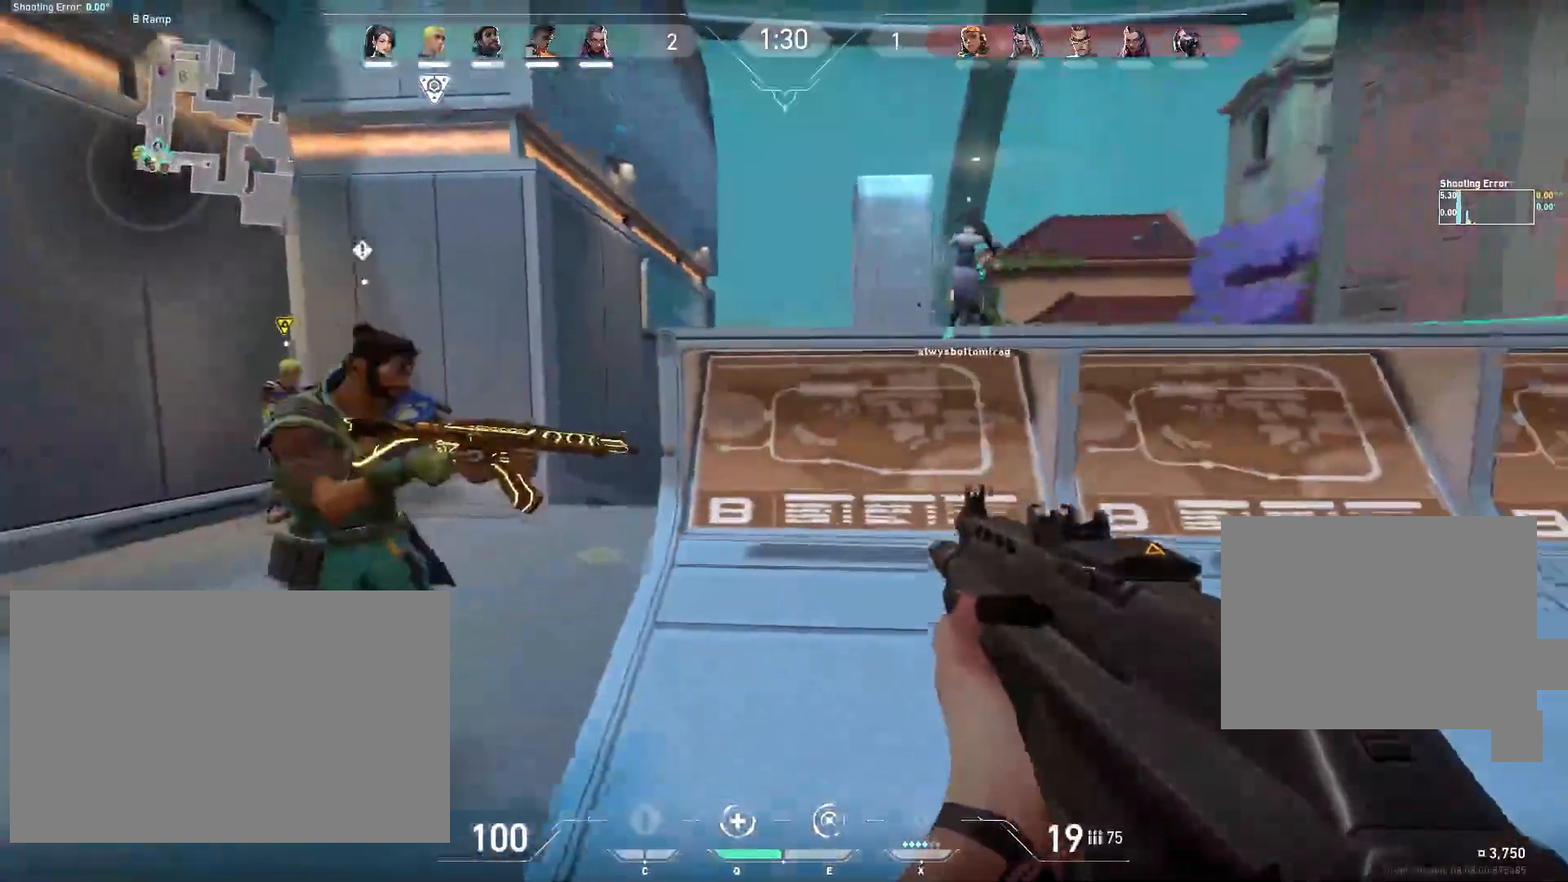
{"keys": ["w"], "mouse": [], "events": [[100, "s", "up"], [183, "w", "down"], [467, "d", "up"]]}
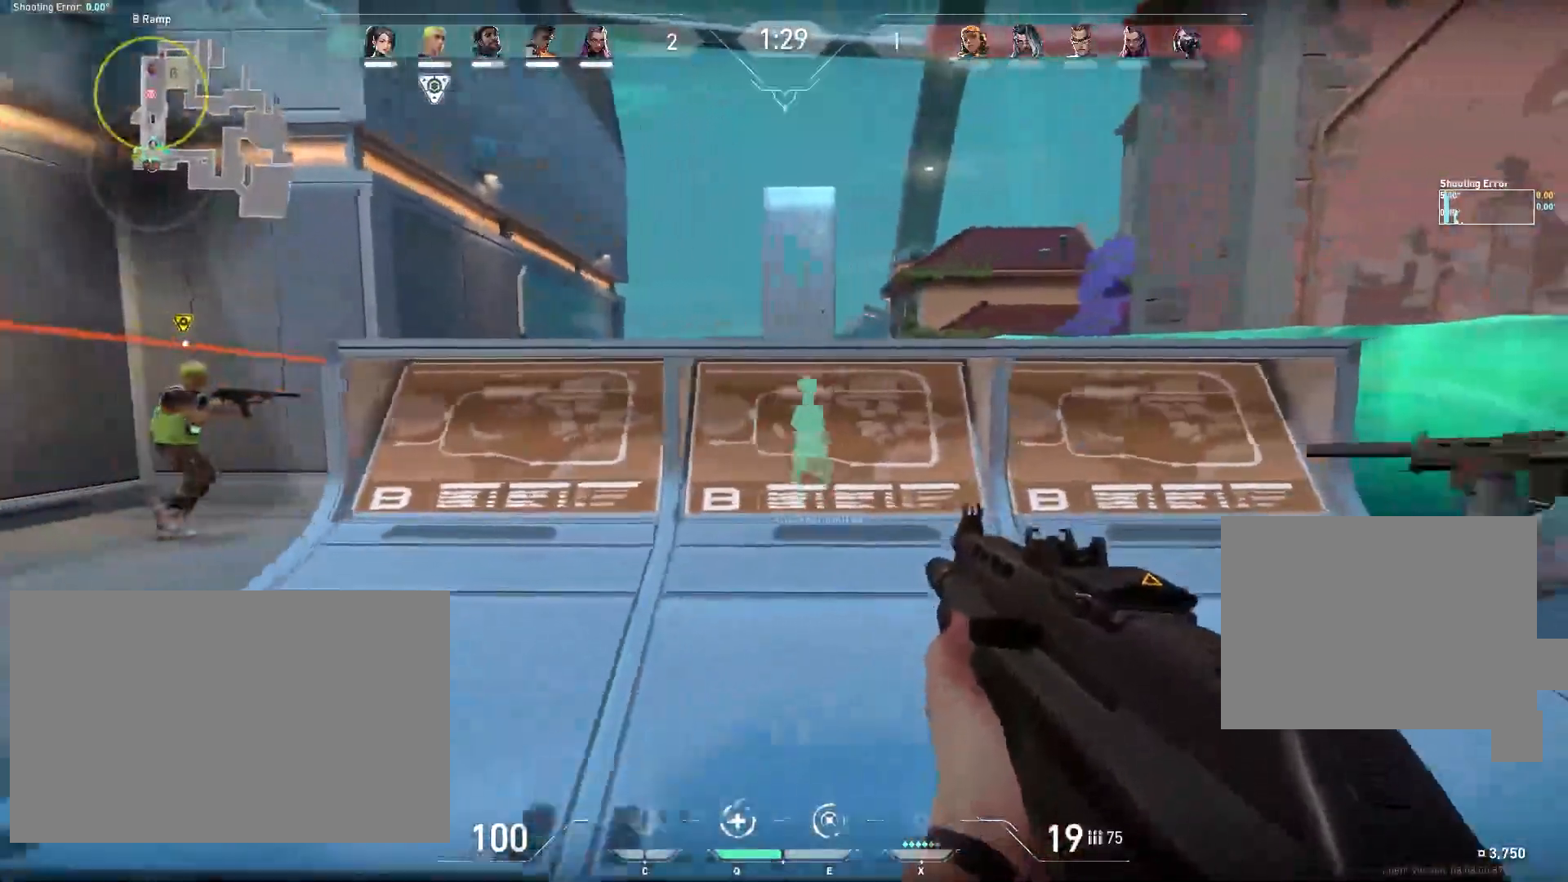
{"keys": ["d", "w"], "mouse": [], "events": [[367, "d", "down"]]}
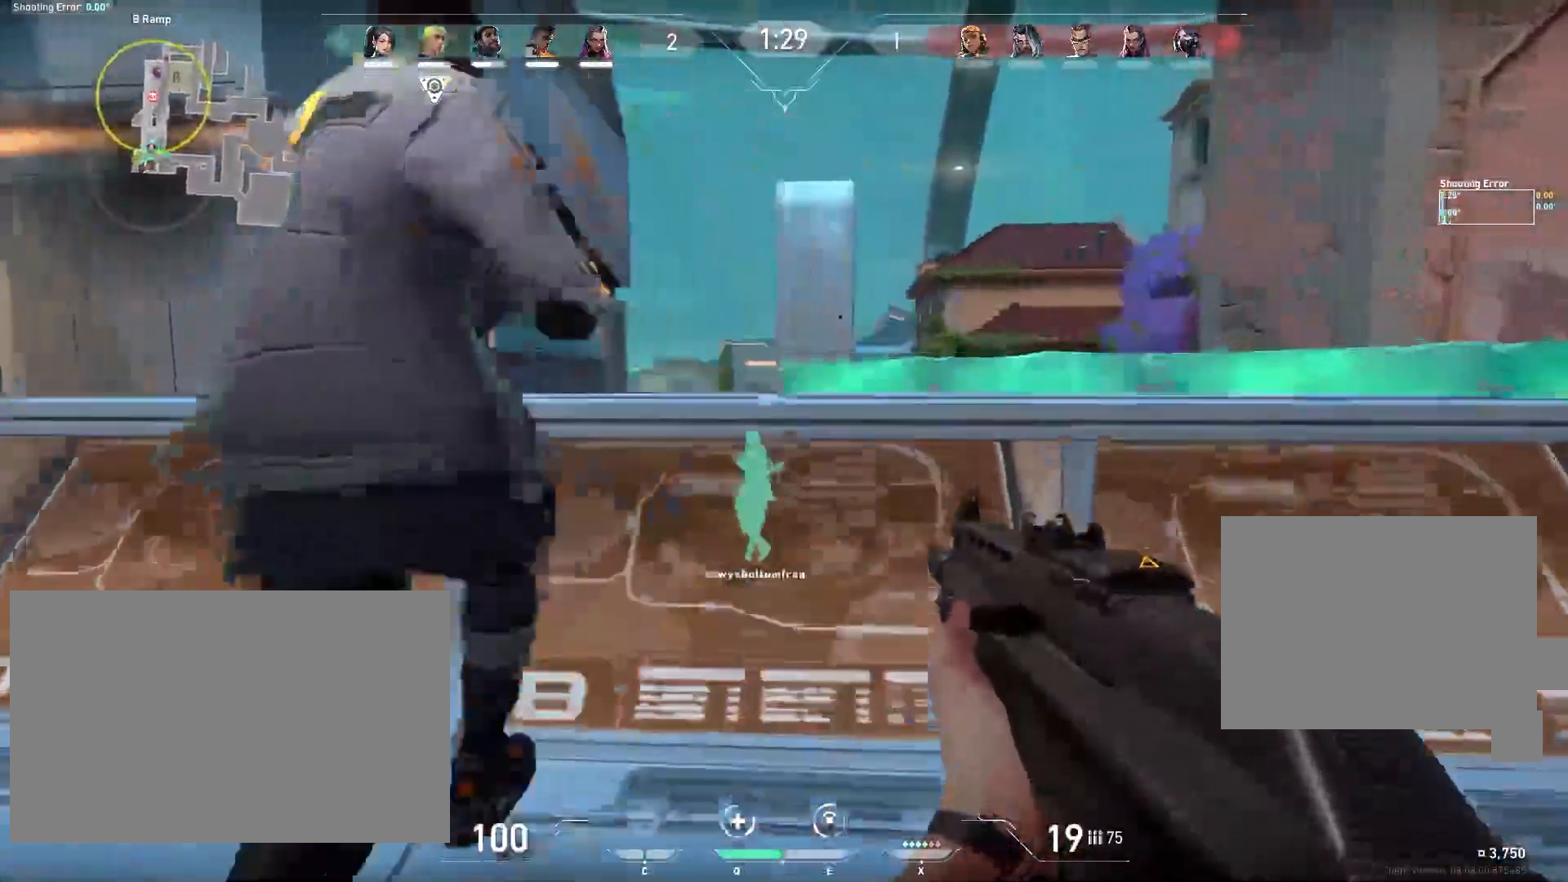
{"keys": ["d", "w"], "mouse": [], "events": [[150, "d", "up"], [250, "w", "up"], [333, "w", "down"], [433, "d", "down"]]}
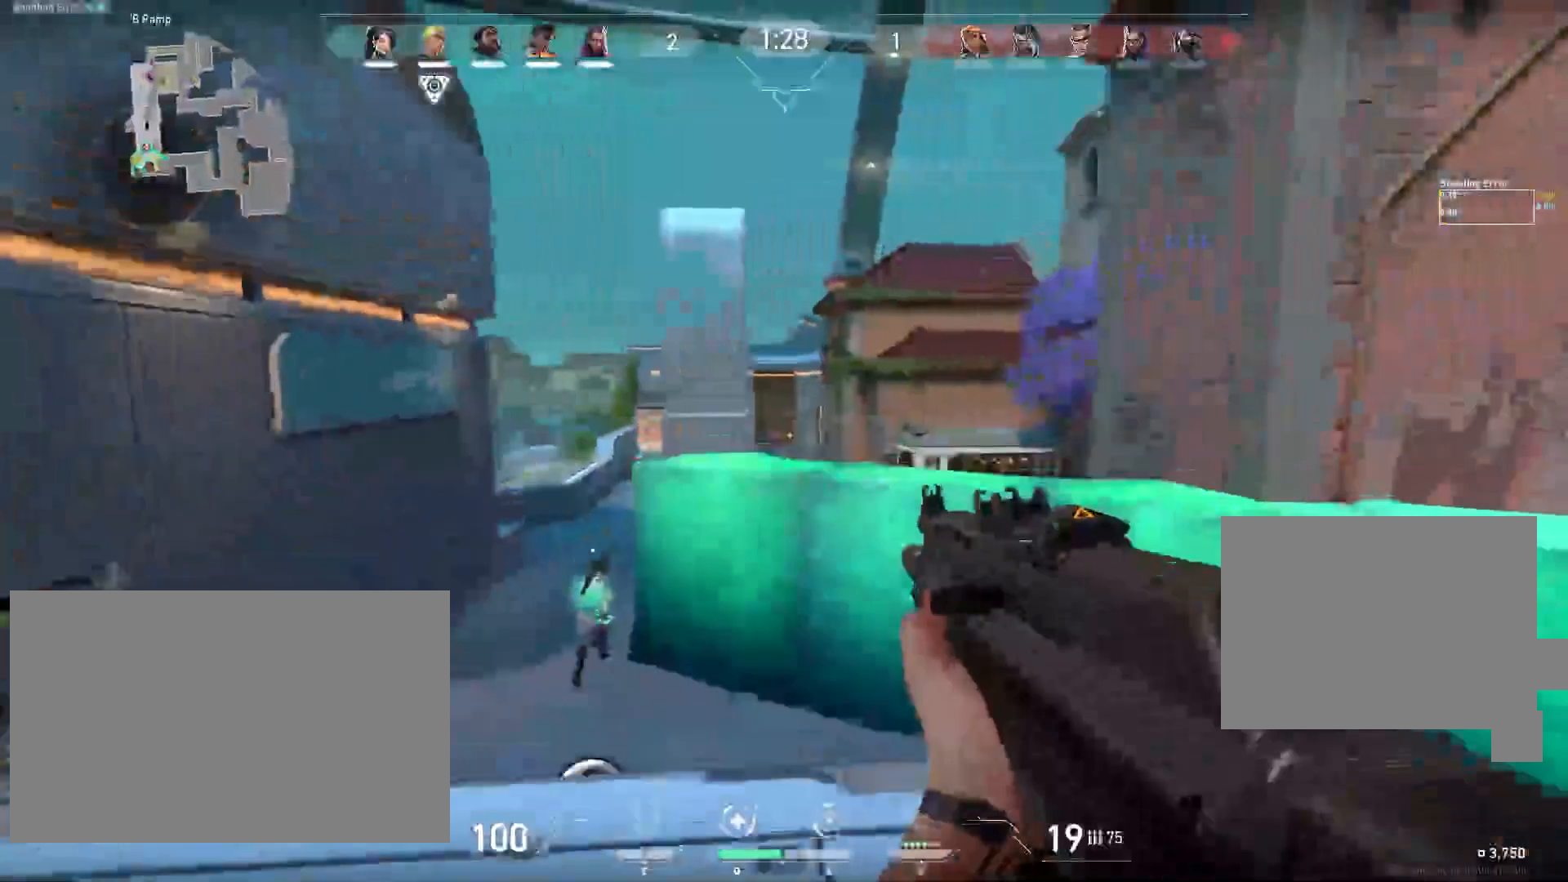
{"keys": [], "mouse": [], "events": [[183, "w", "up"], [333, "d", "up"]]}
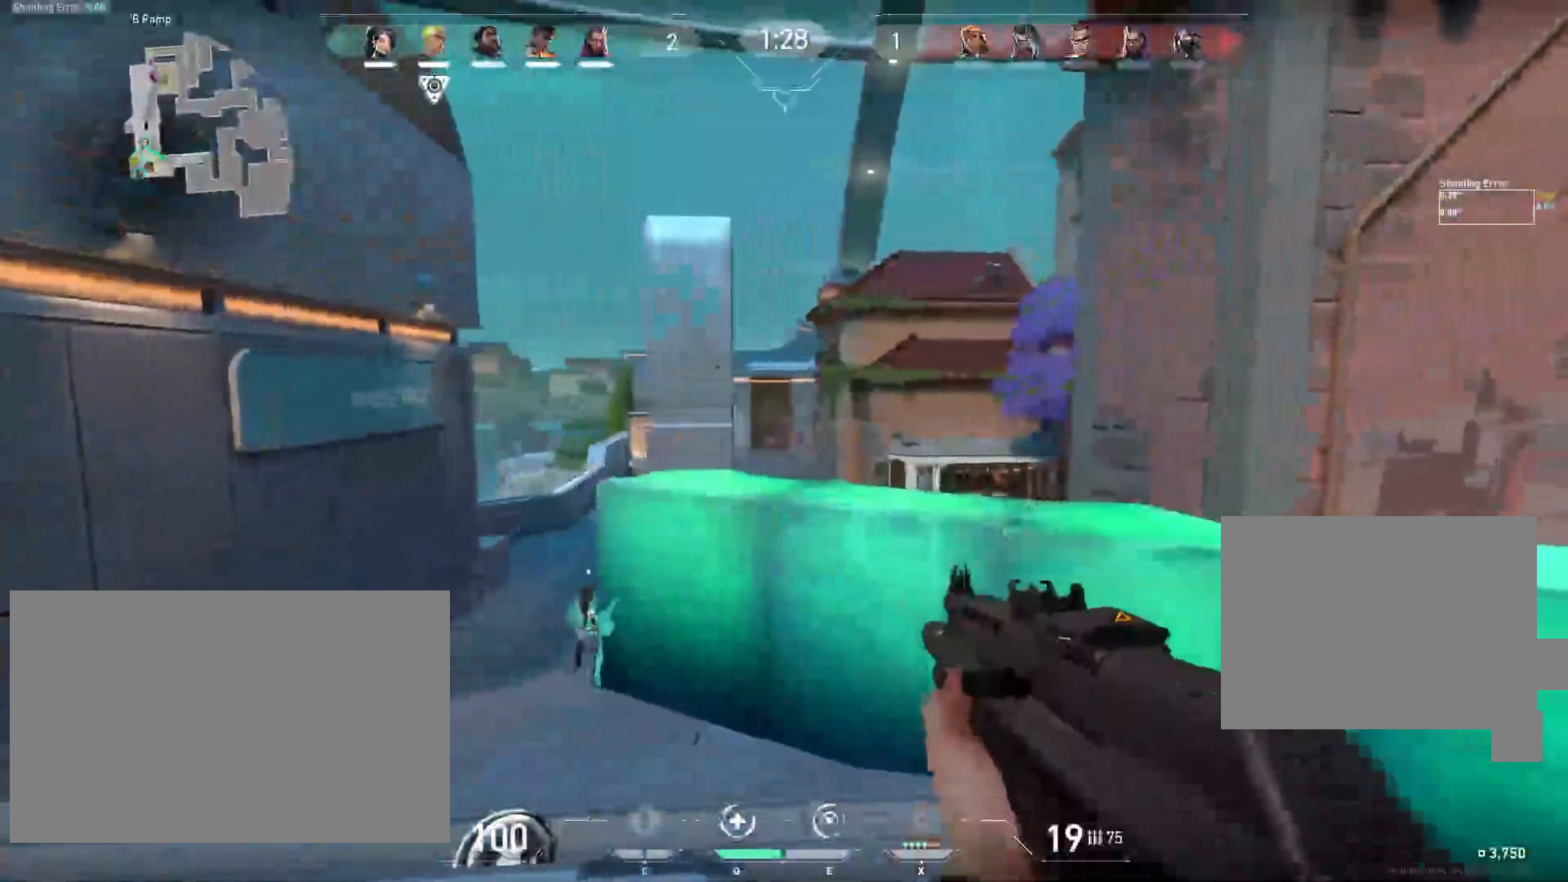
{"keys": [], "mouse": ["right"], "events": [[100, "mouse_right", "down"], [200, "mouse_left", "down"], [267, "mouse_left", "up"], [300, "mouse_left", "down"], [400, "mouse_left", "up"]]}
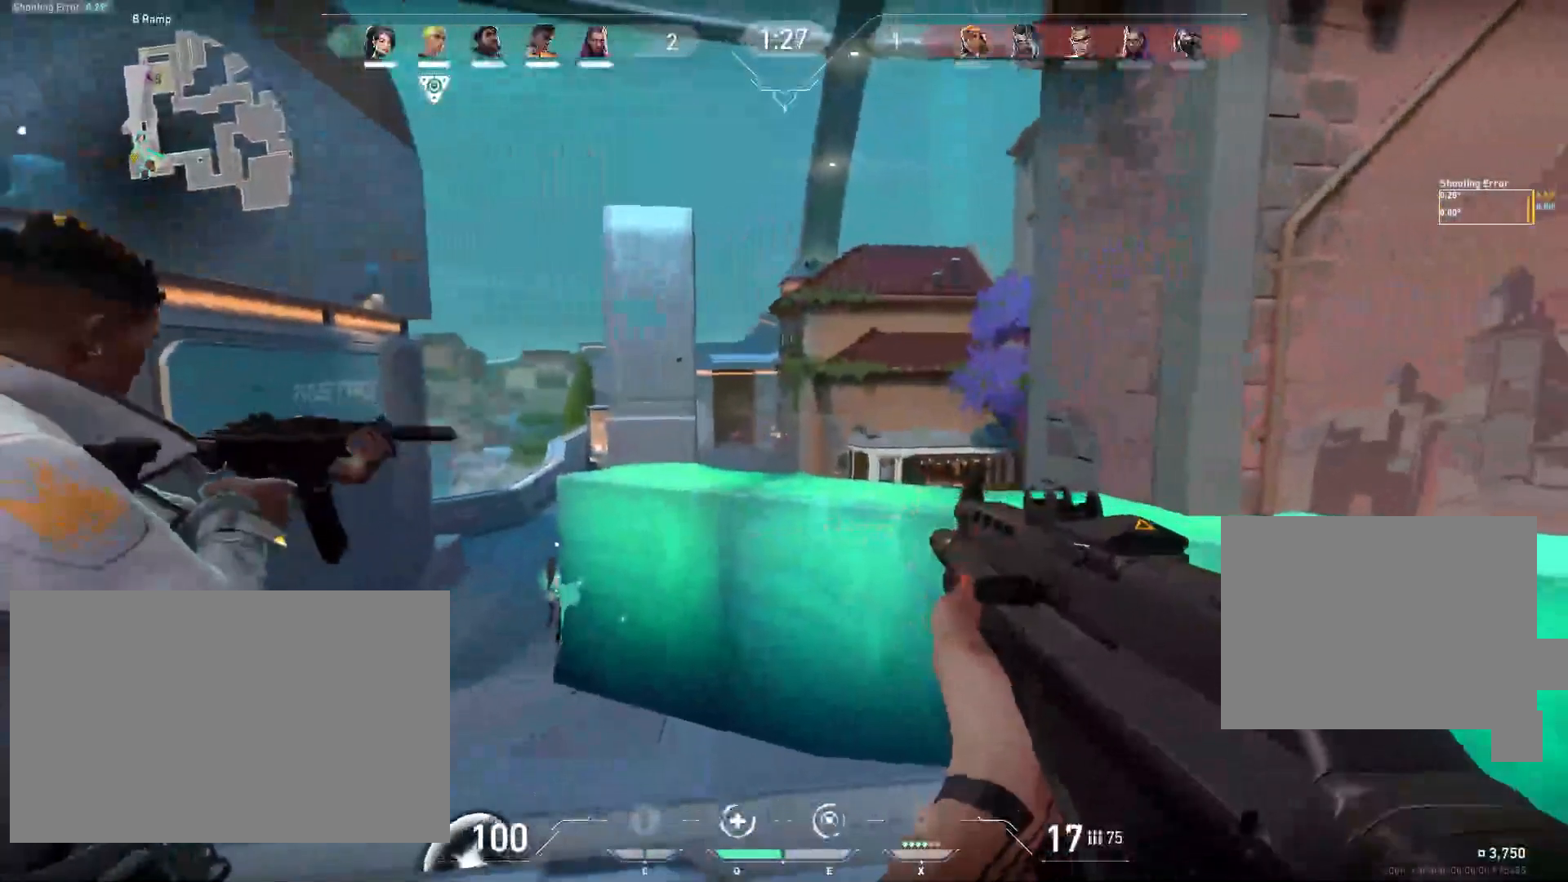
{"keys": [], "mouse": ["right"], "events": [[17, "mouse_left", "down"], [100, "mouse_left", "up"], [300, "a", "down"], [350, "mouse_left", "down"], [417, "a", "up"], [450, "mouse_left", "up"]]}
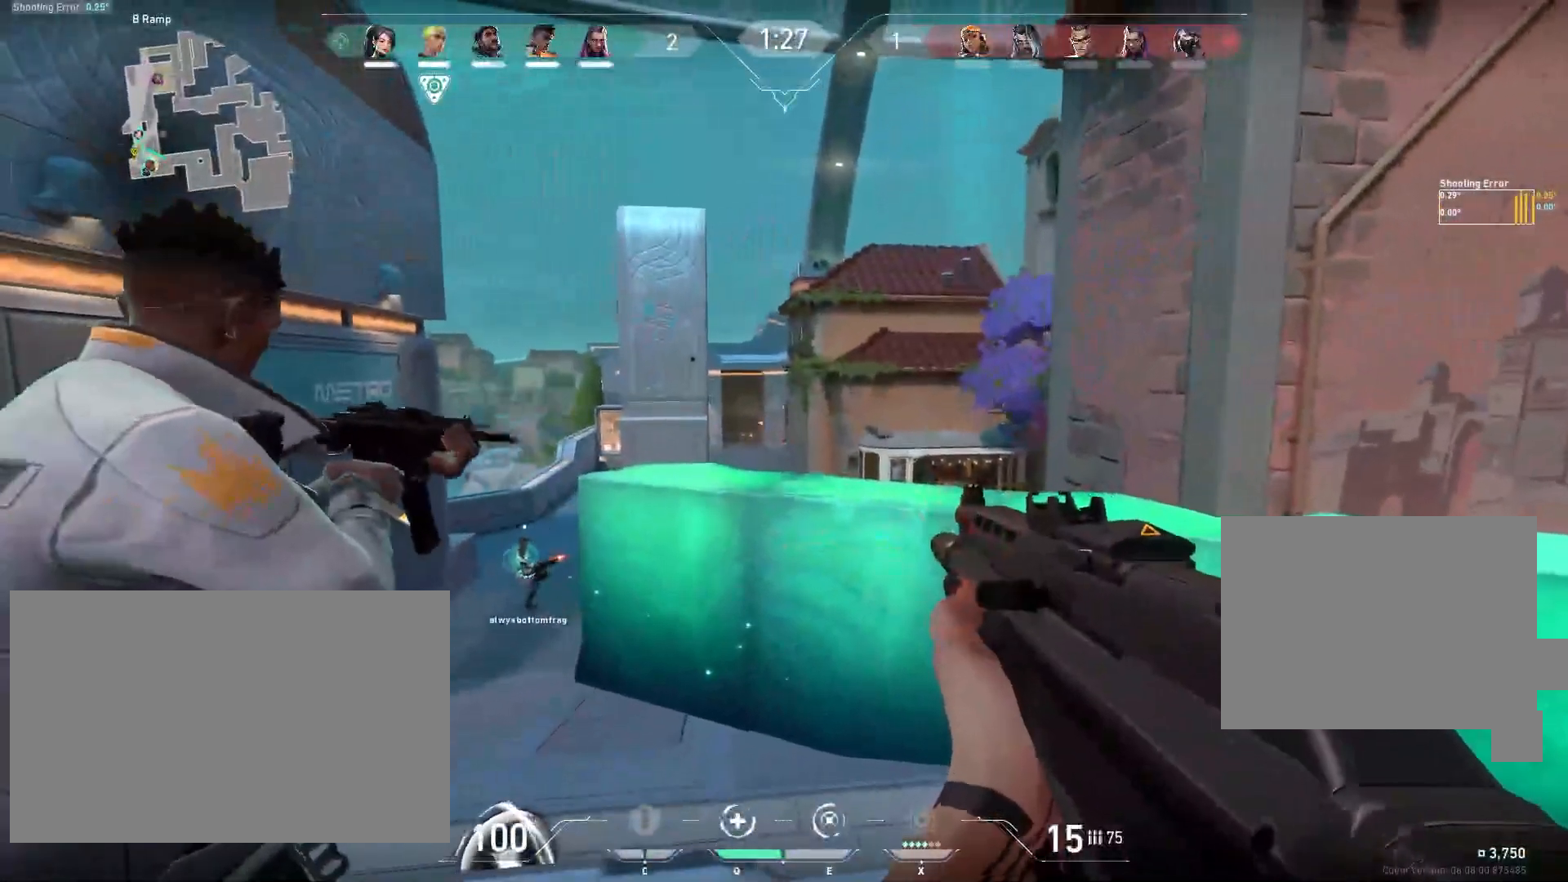
{"keys": [], "mouse": ["right"]}
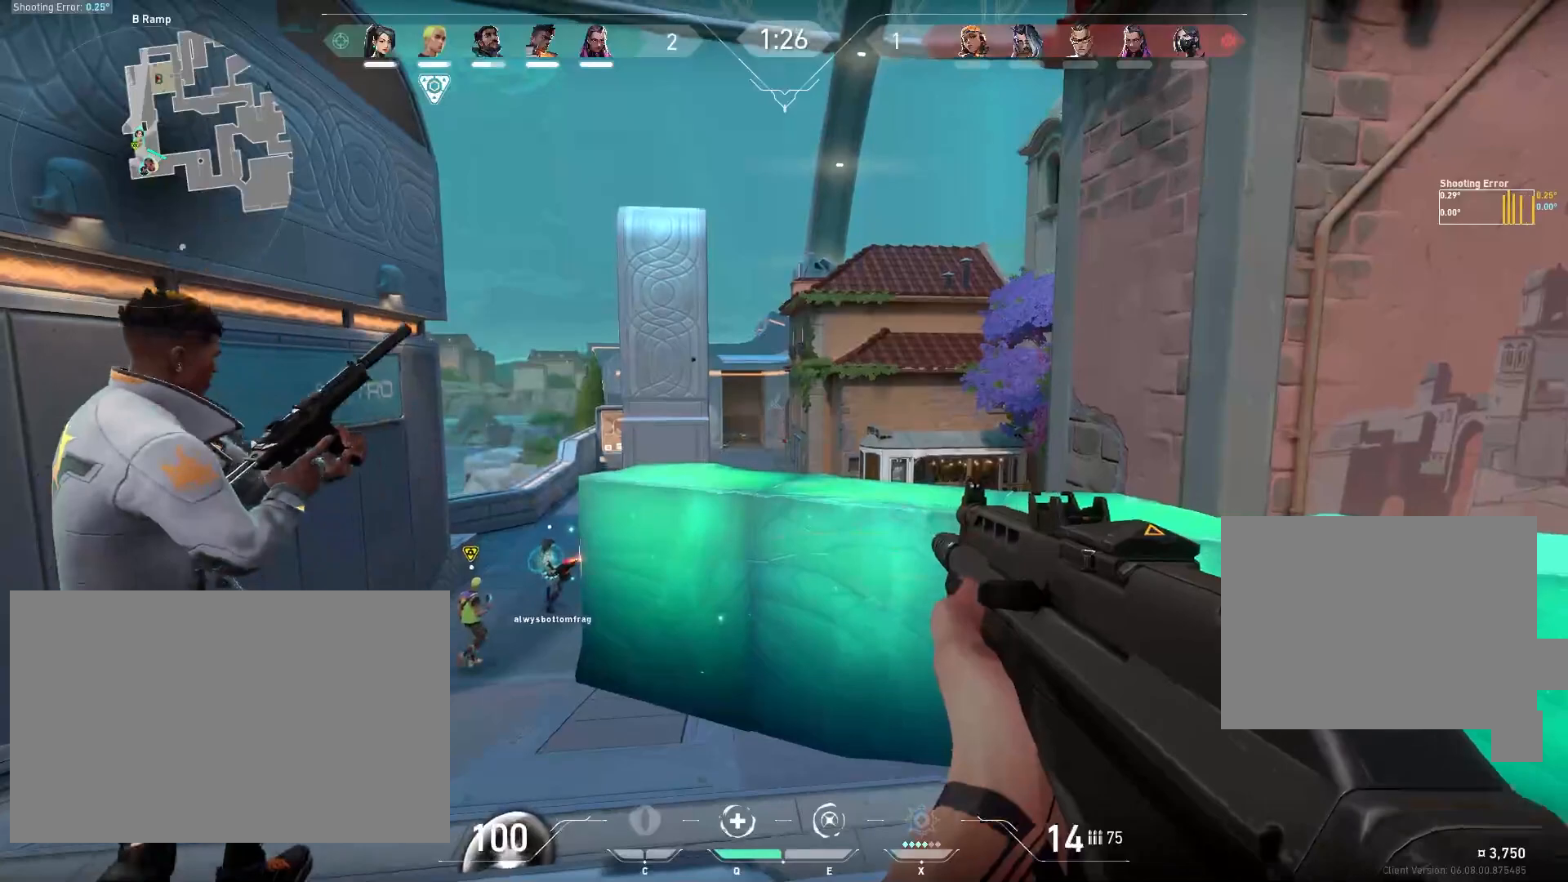
{"keys": ["w"], "mouse": []}